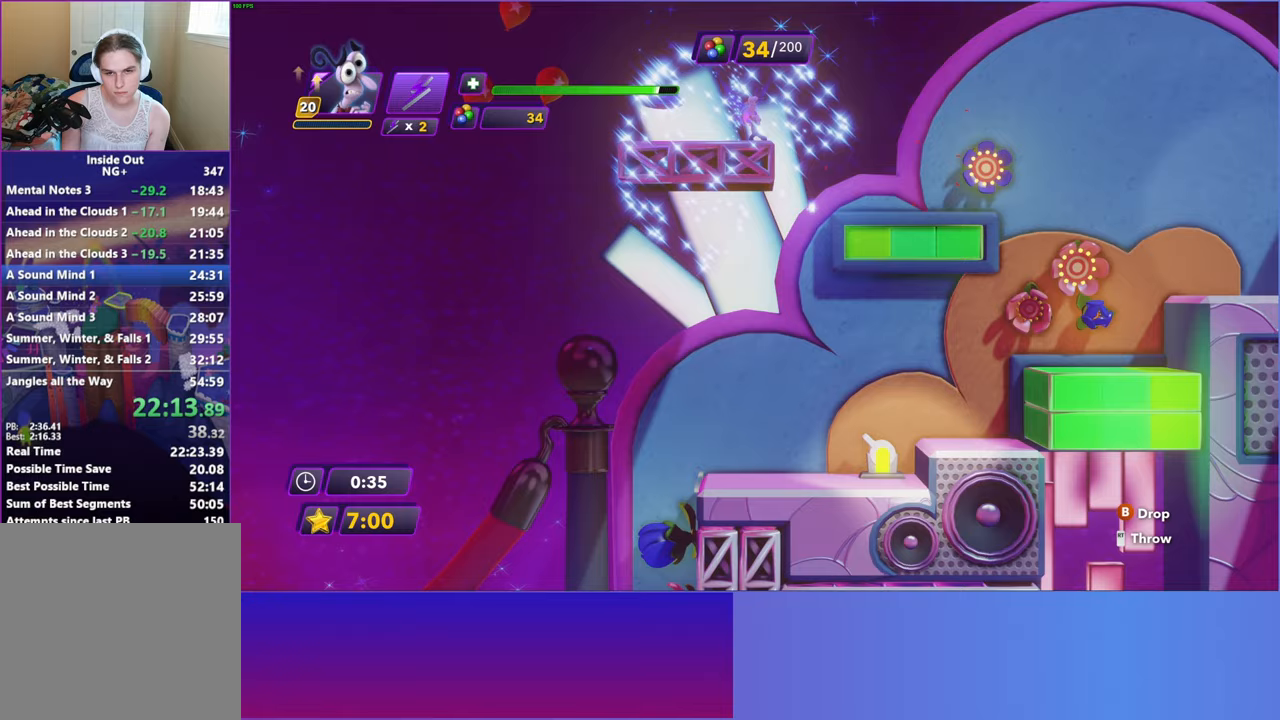
Gameplay with a controller (Xbox layout); each line is a JSON object with the inputs held at the frame after it. "events" lists button and stick changes between this image and that frame as [ms after this image, input, new state], when the widget could be followed in between. Not read: right_stick.
{"buttons": [], "left_stick": "right", "events": []}
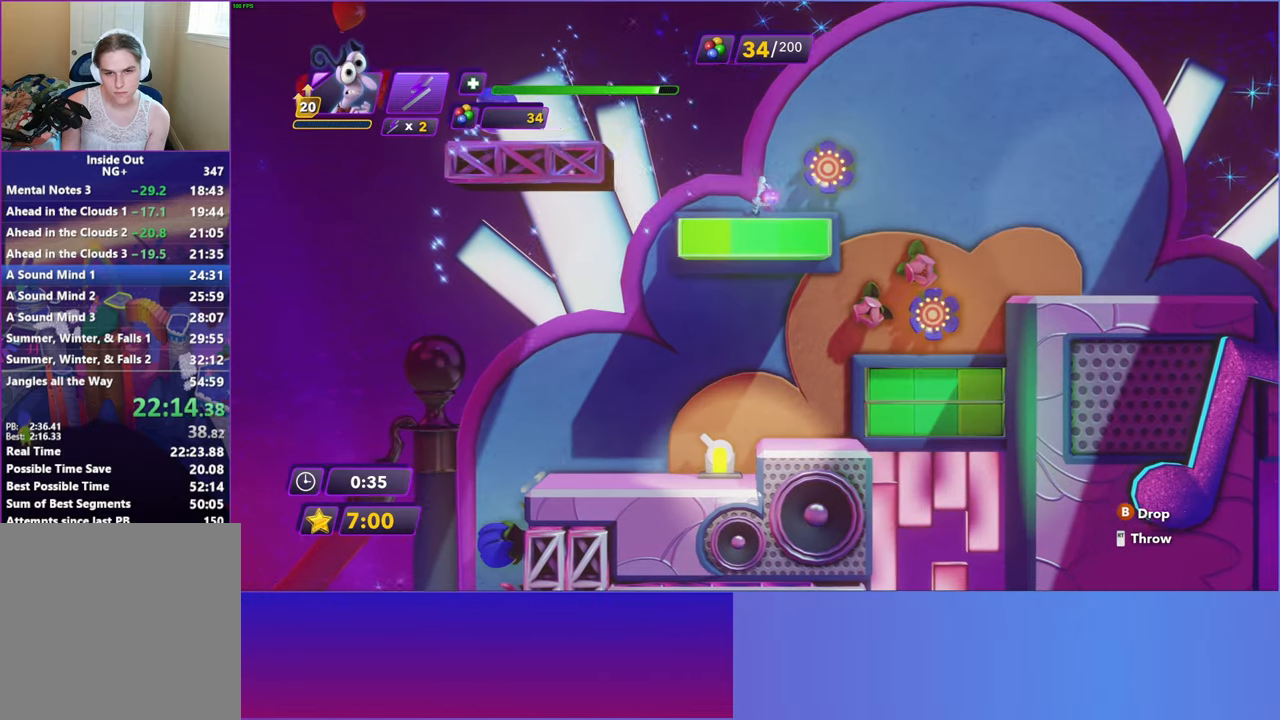
{"buttons": [], "left_stick": "right", "events": [[250, "A", "down"], [367, "A", "up"], [433, "A", "down"], [500, "A", "up"]]}
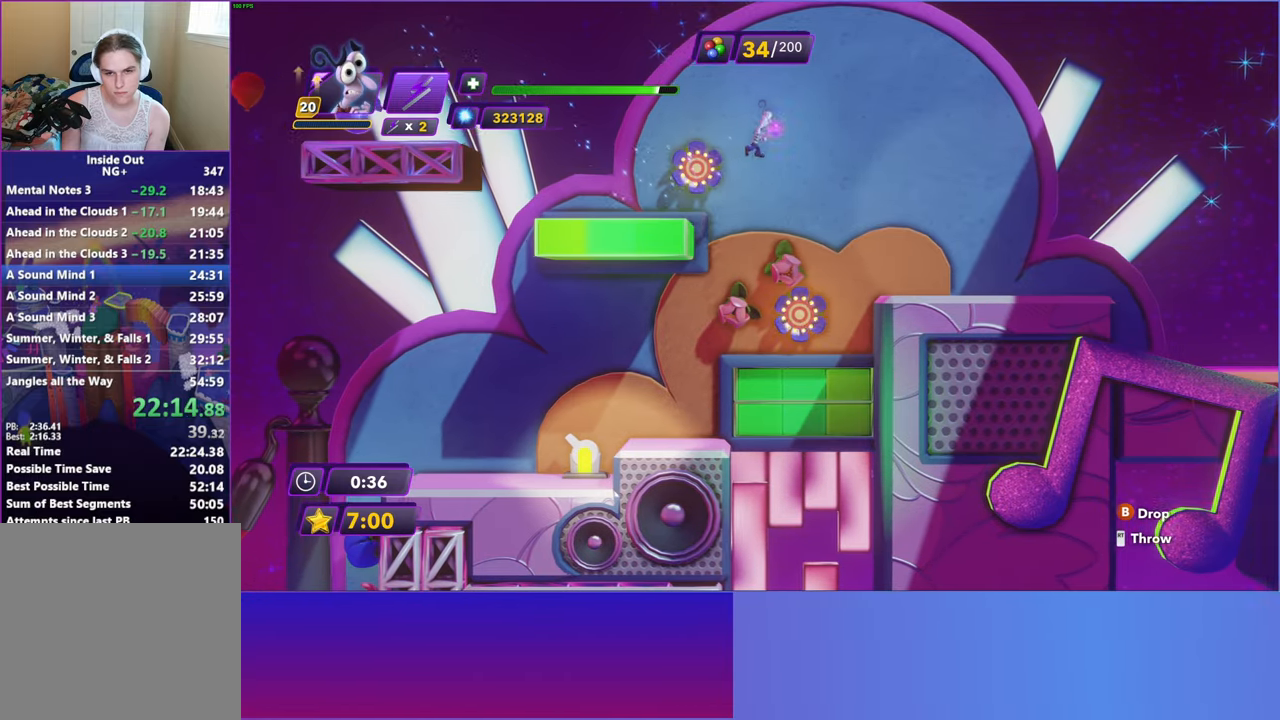
{"buttons": ["DPAD_RIGHT"], "left_stick": "right", "events": [[417, "DPAD_RIGHT", "down"]]}
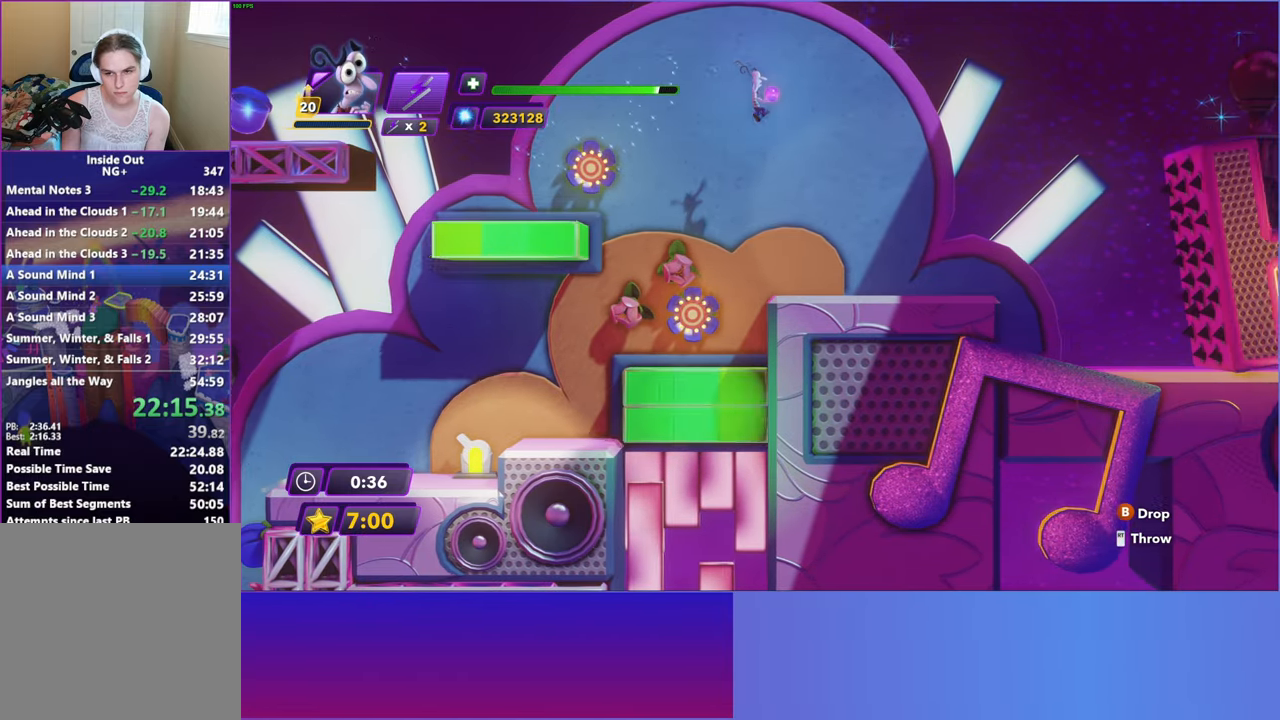
{"buttons": ["DPAD_RIGHT"], "left_stick": "center", "events": [[50, "left_stick", "center"]]}
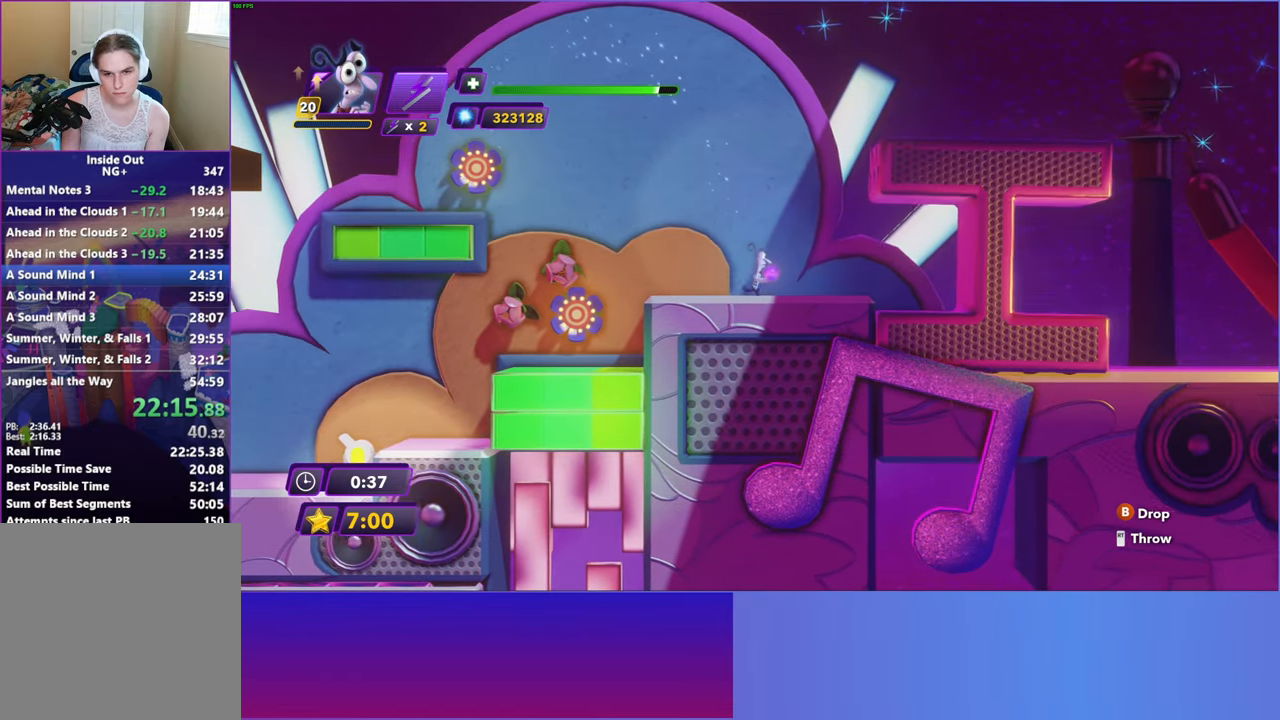
{"buttons": ["DPAD_RIGHT"], "left_stick": "center", "events": []}
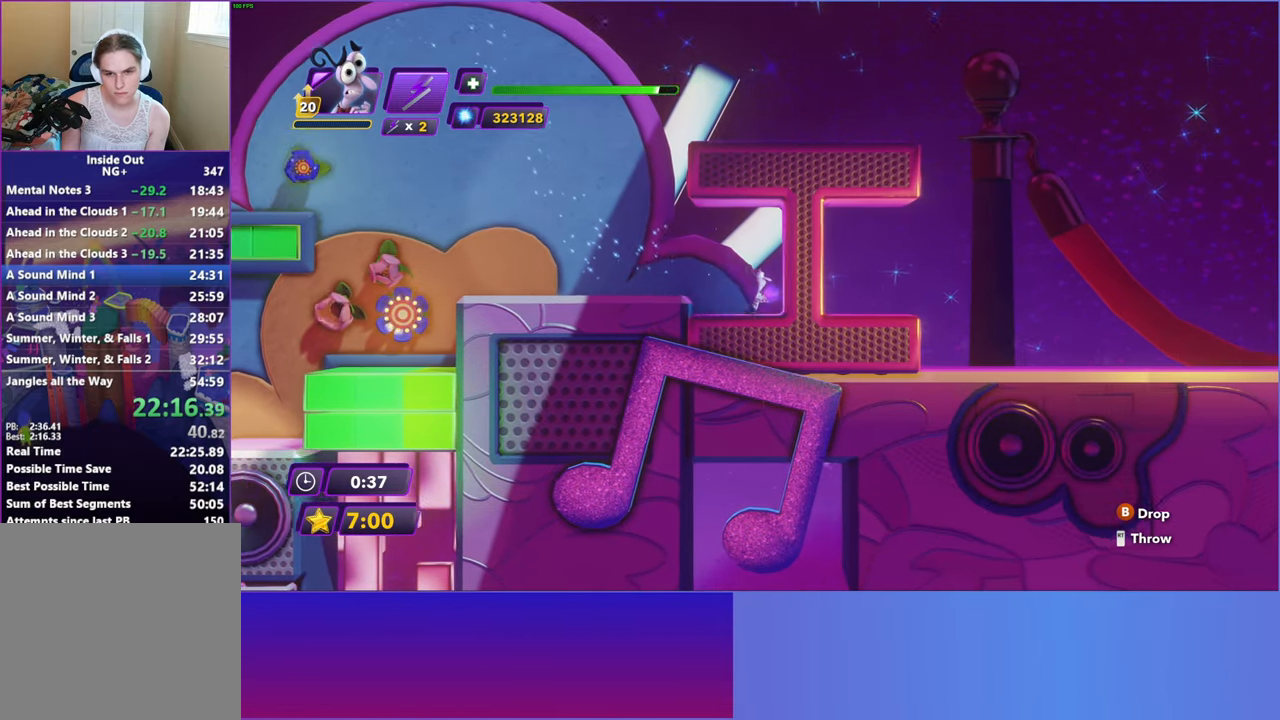
{"buttons": ["DPAD_RIGHT"], "left_stick": "center", "events": []}
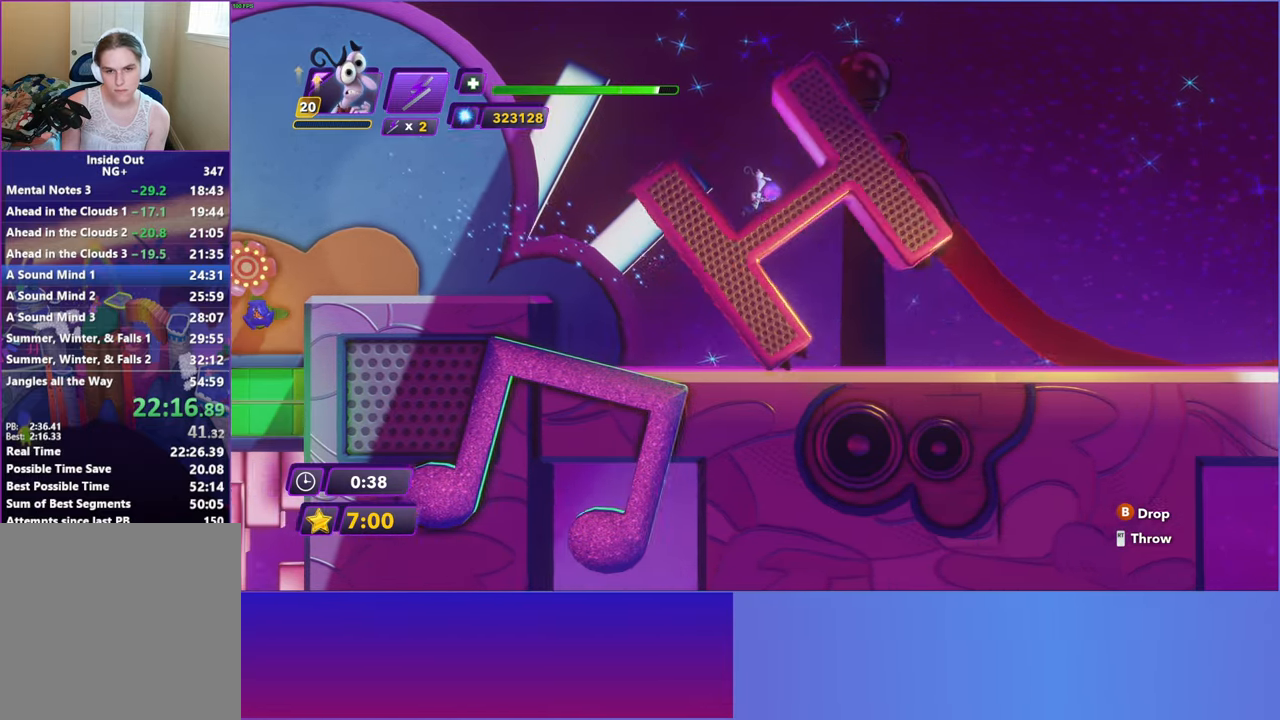
{"buttons": ["DPAD_RIGHT"], "left_stick": "center", "events": [[267, "A", "down"], [333, "A", "up"], [417, "A", "down"], [500, "A", "up"]]}
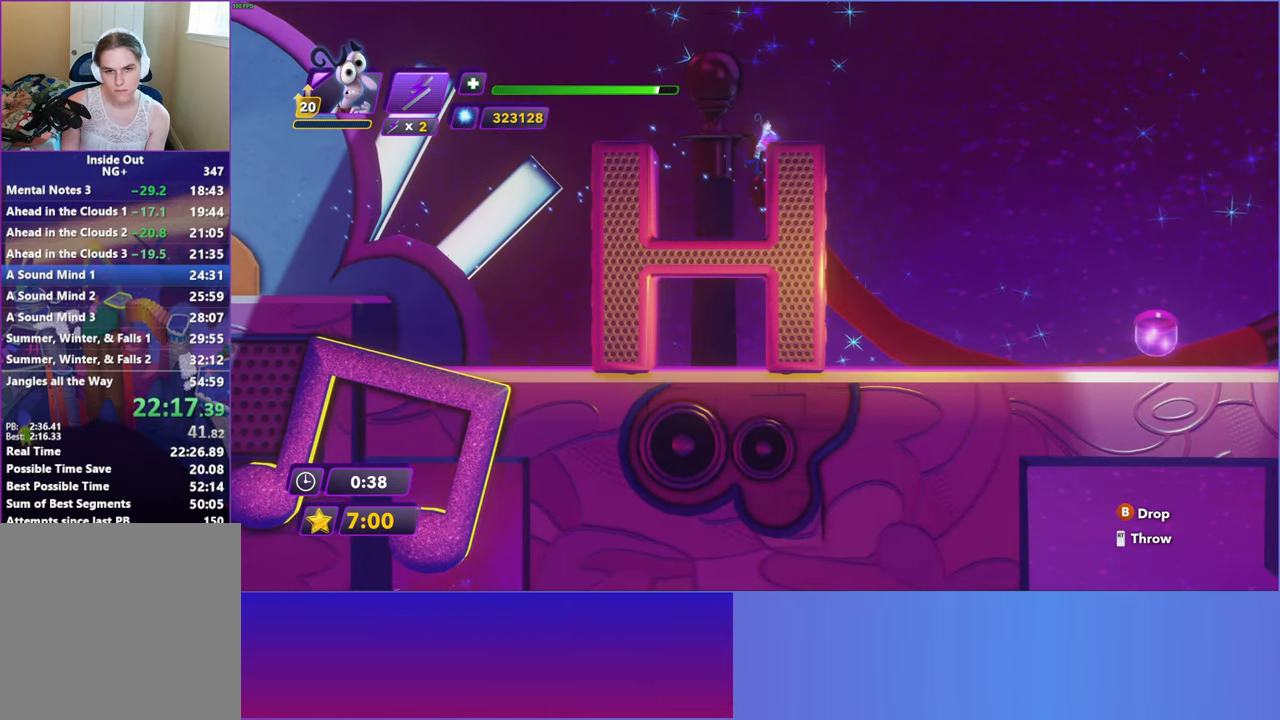
{"buttons": ["DPAD_RIGHT"], "left_stick": "center", "events": []}
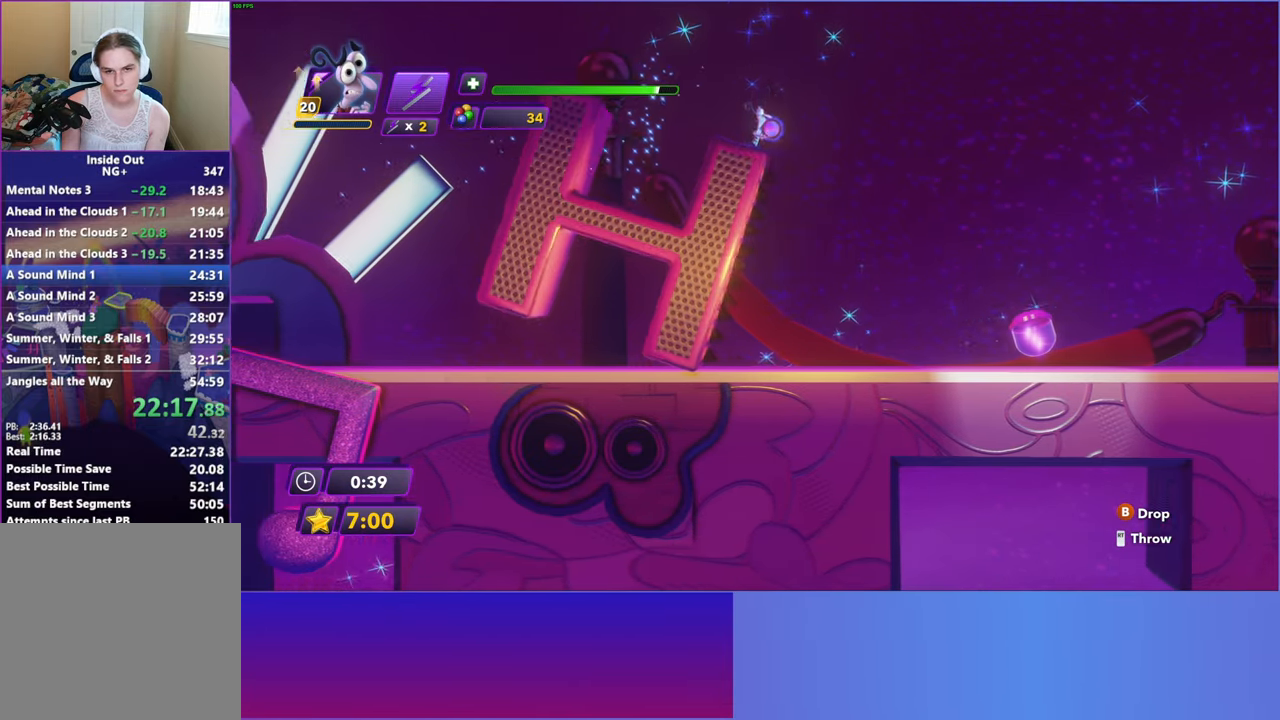
{"buttons": ["DPAD_RIGHT"], "left_stick": "center", "events": [[17, "A", "down"], [150, "A", "up"], [267, "A", "down"], [383, "A", "up"]]}
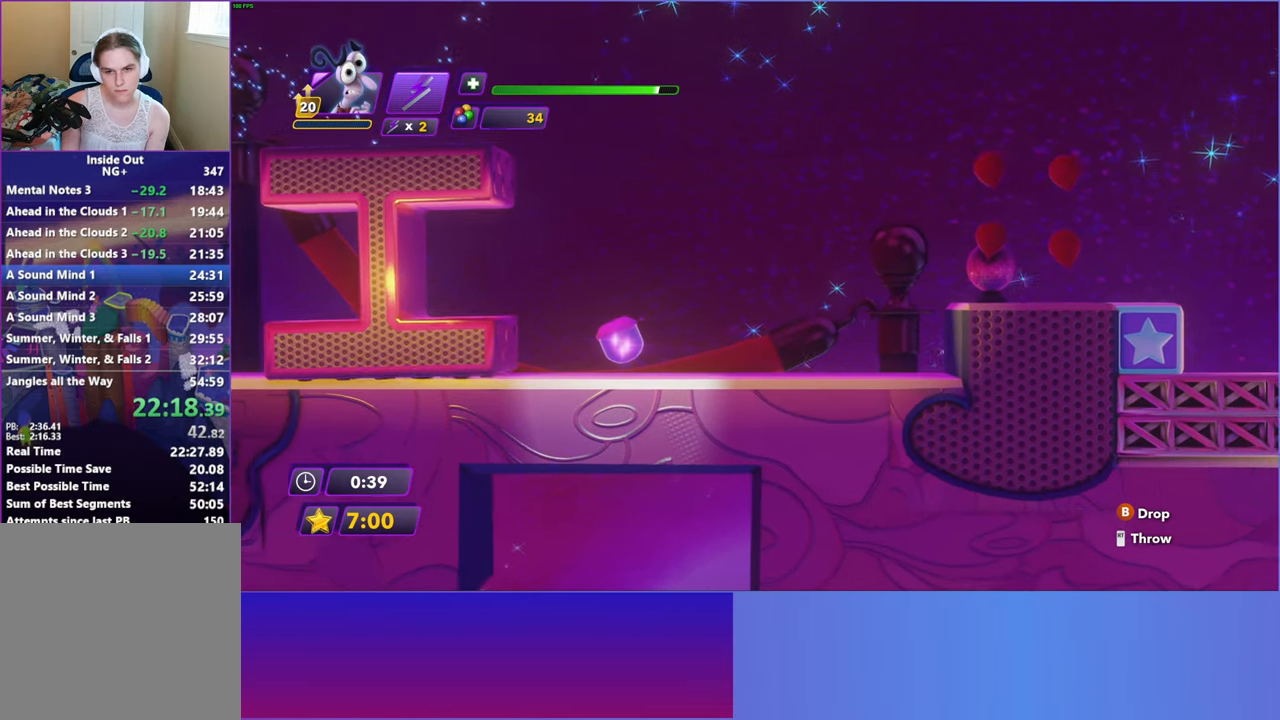
{"buttons": ["DPAD_RIGHT"], "left_stick": "center", "events": []}
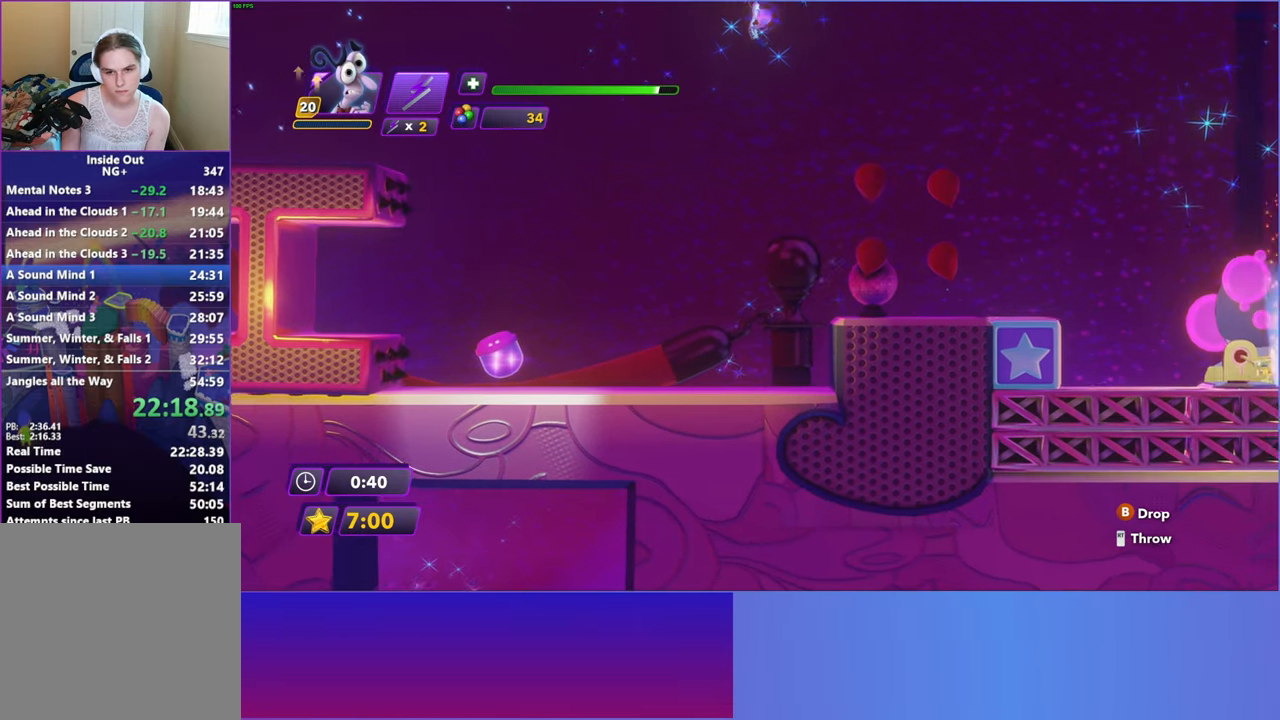
{"buttons": ["DPAD_RIGHT"], "left_stick": "center", "events": []}
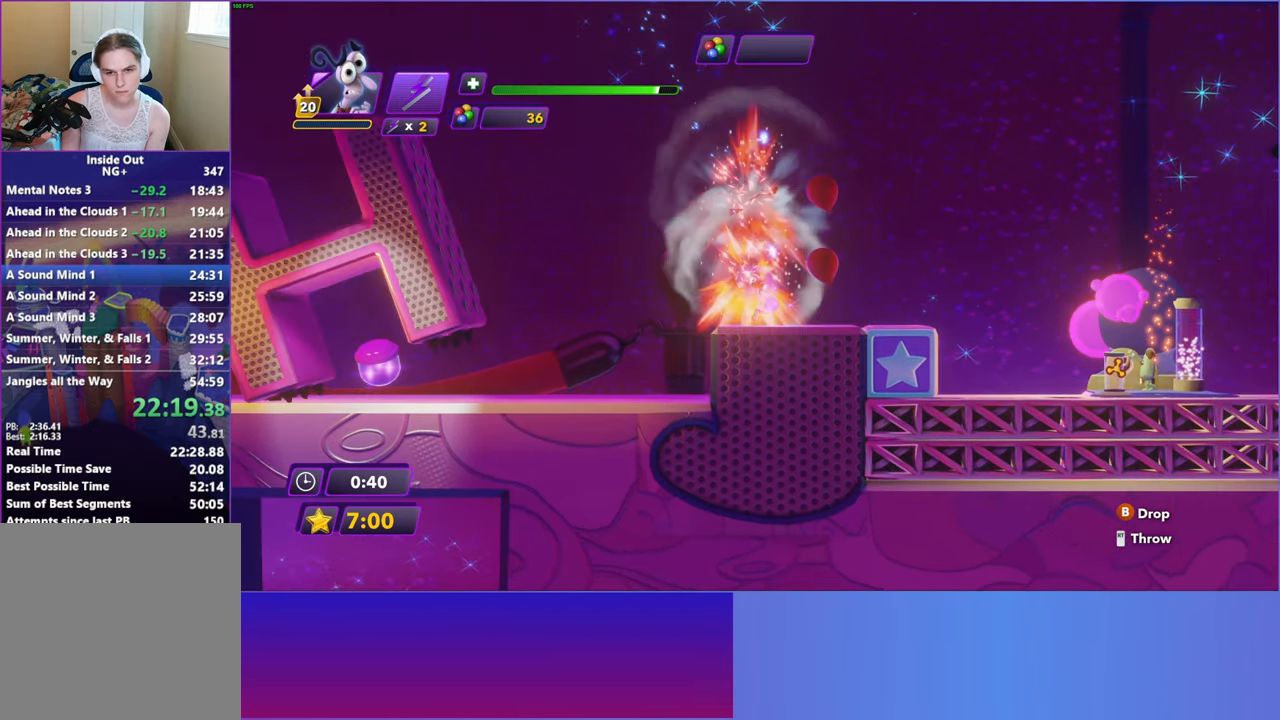
{"buttons": ["DPAD_RIGHT"], "left_stick": "center", "events": []}
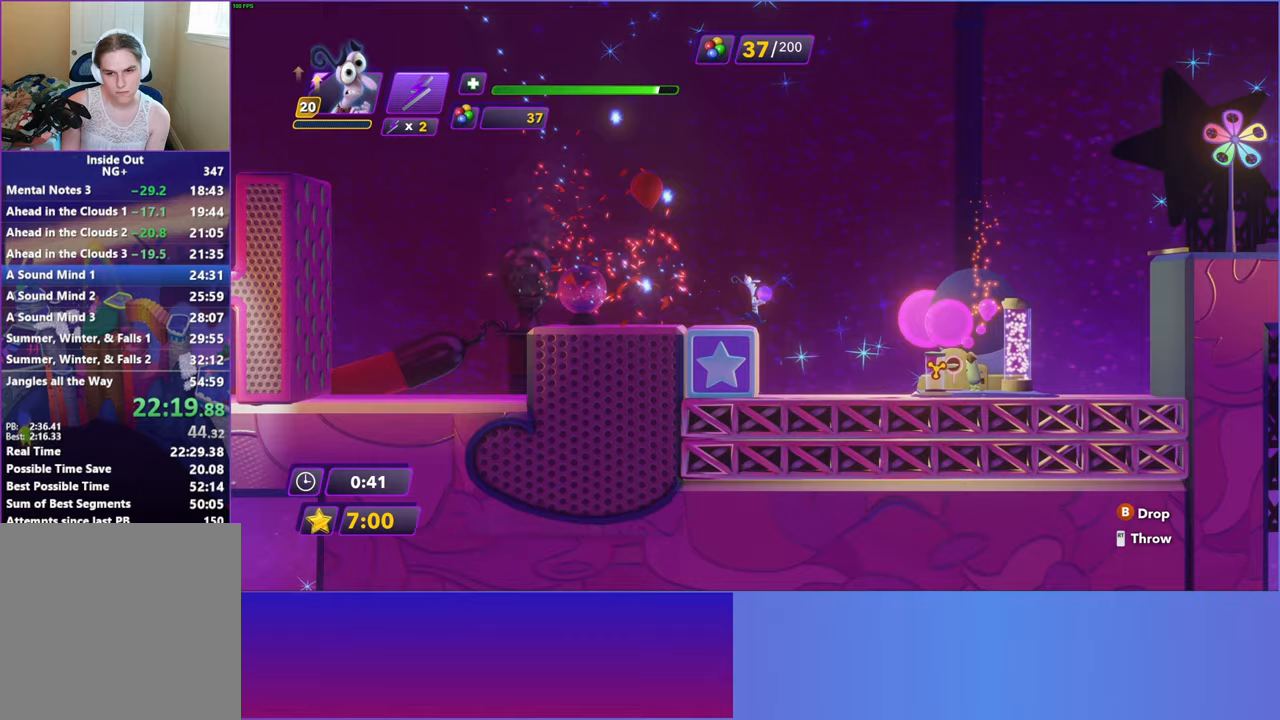
{"buttons": ["DPAD_RIGHT"], "left_stick": "center", "events": []}
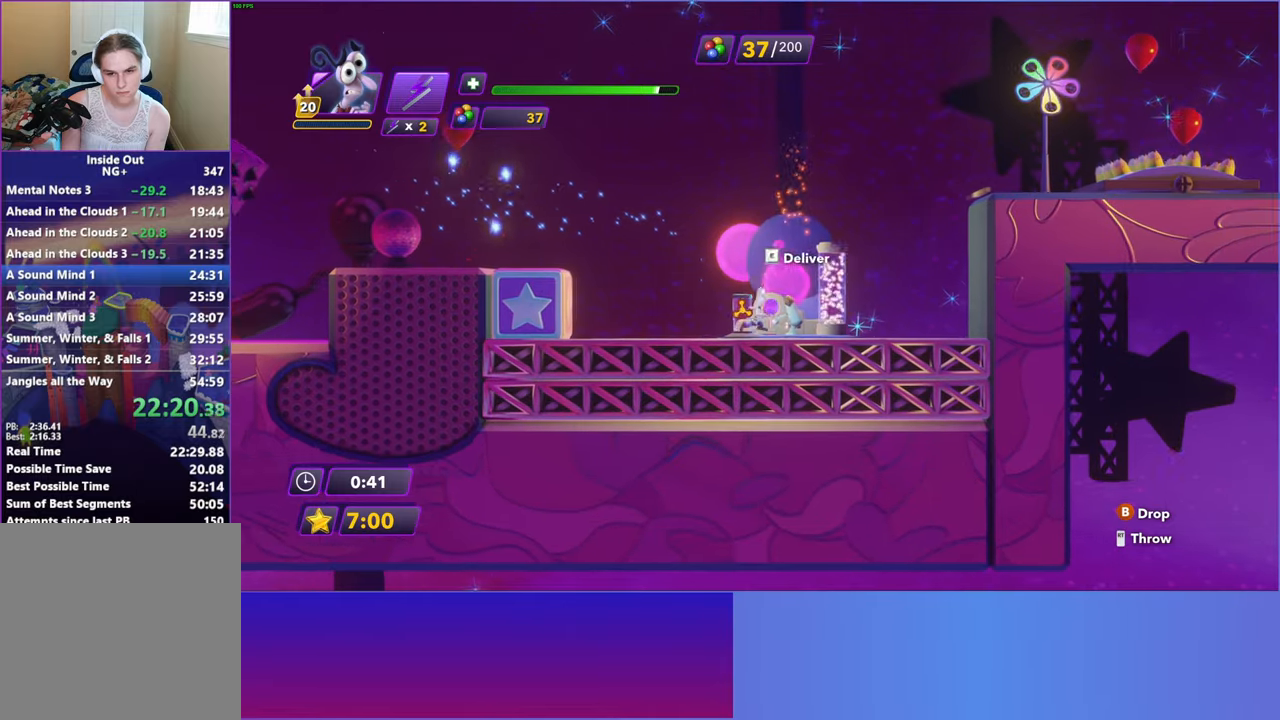
{"buttons": ["DPAD_RIGHT"], "left_stick": "center", "events": [[17, "X", "down"], [100, "R2", "down"], [200, "X", "up"], [217, "R2", "up"]]}
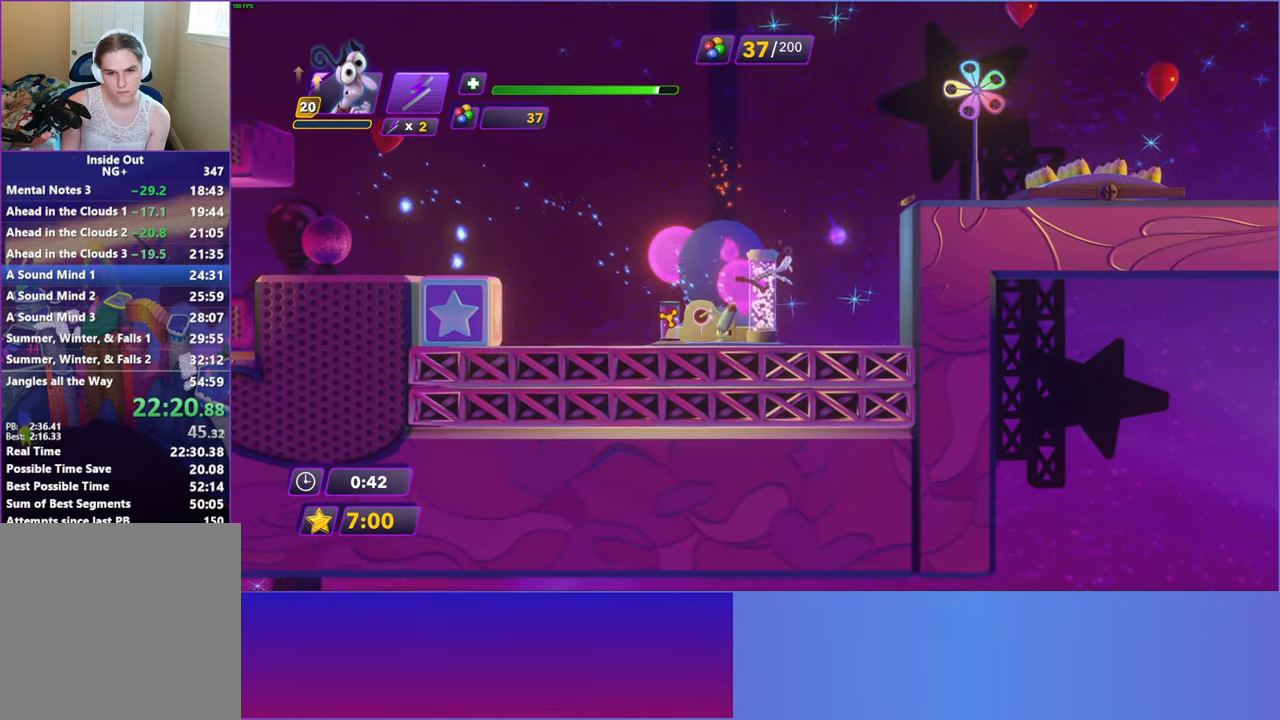
{"buttons": ["A", "DPAD_RIGHT"], "left_stick": "center", "events": [[300, "A", "down"], [367, "A", "up"], [467, "A", "down"]]}
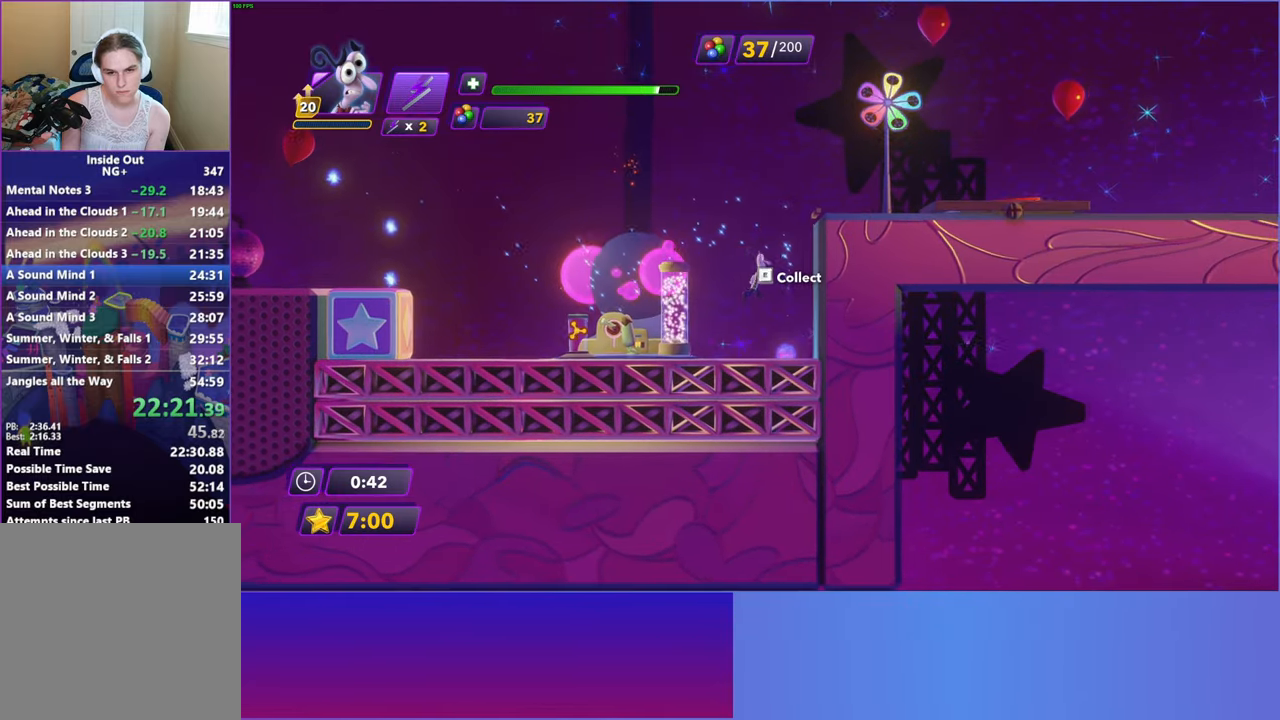
{"buttons": ["DPAD_RIGHT"], "left_stick": "center", "events": [[50, "A", "up"], [167, "A", "down"], [250, "A", "up"], [383, "A", "down"], [450, "A", "up"]]}
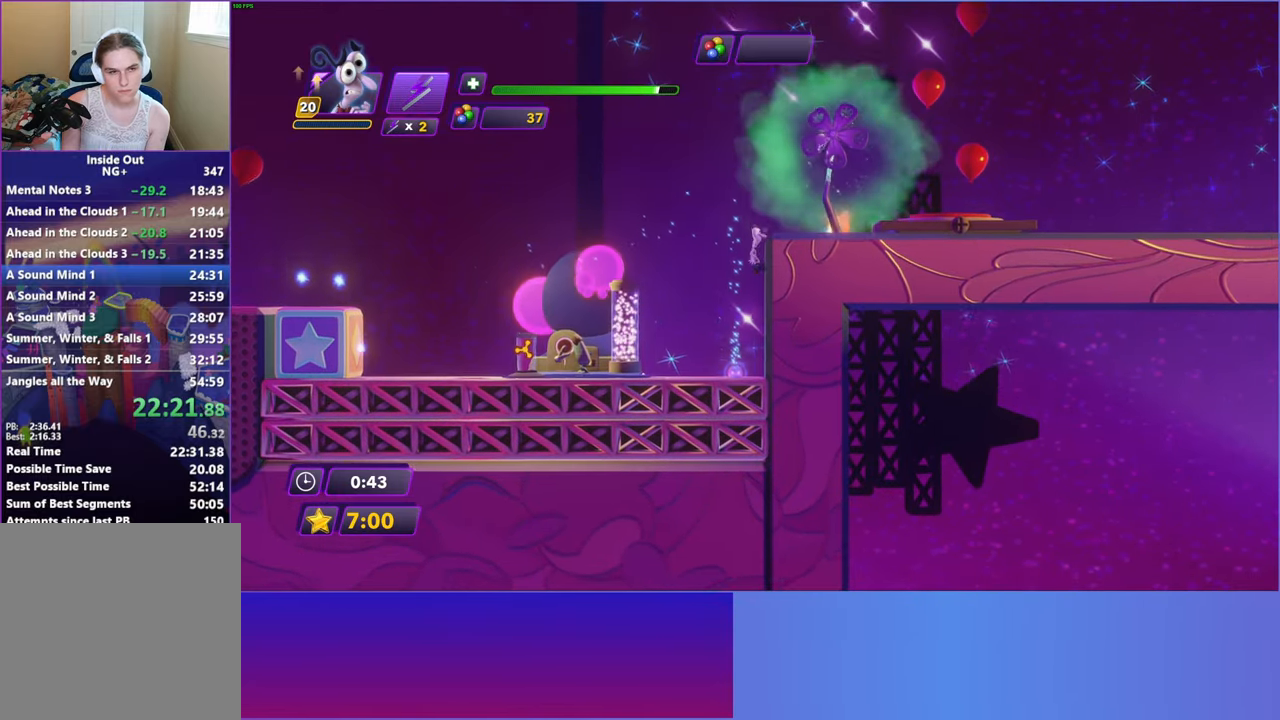
{"buttons": ["DPAD_RIGHT"], "left_stick": "center", "events": [[67, "A", "down"], [133, "A", "up"], [233, "A", "down"], [317, "A", "up"]]}
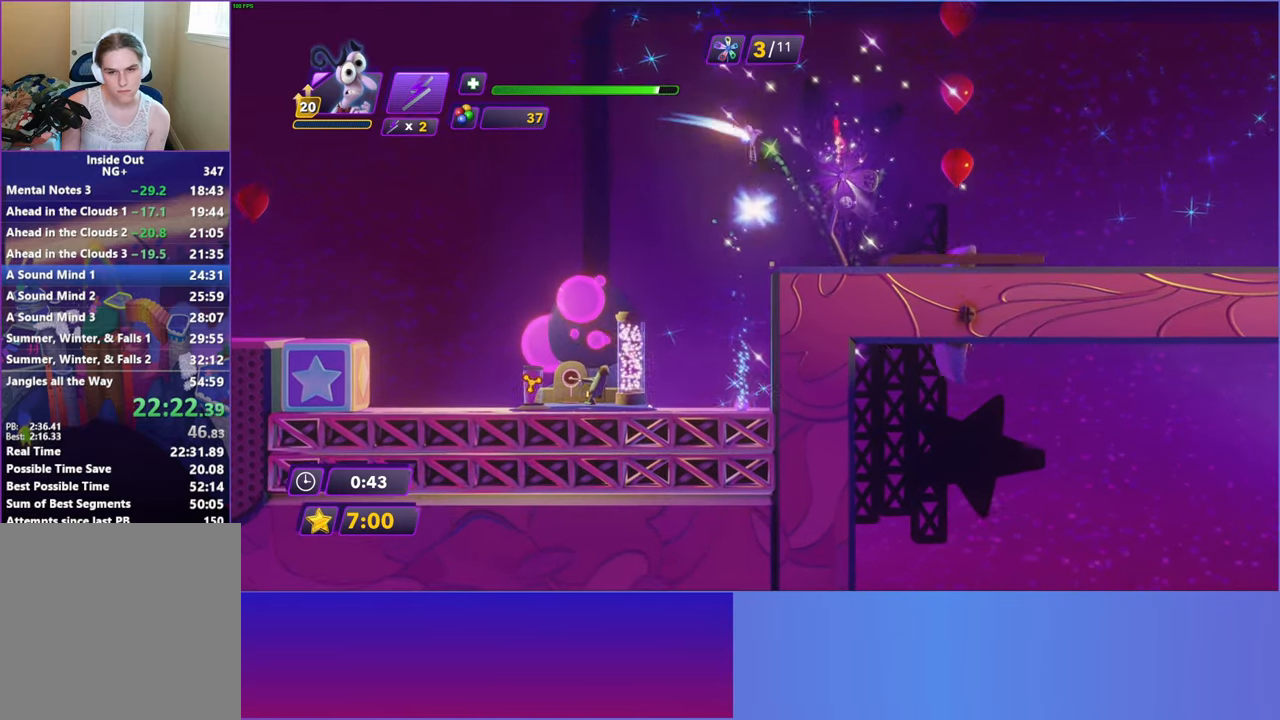
{"buttons": ["DPAD_RIGHT"], "left_stick": "center", "events": []}
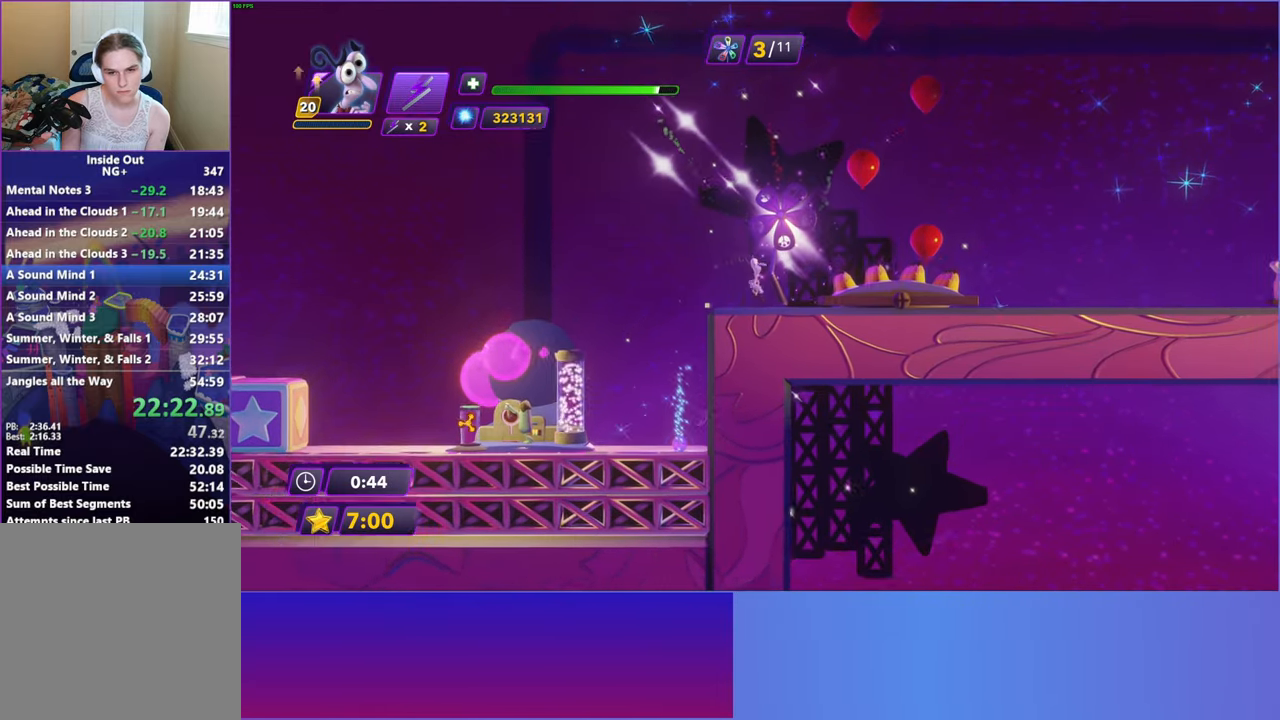
{"buttons": ["Y"], "left_stick": "center", "events": [[183, "DPAD_RIGHT", "up"], [283, "DPAD_RIGHT", "down"], [317, "DPAD_RIGHT", "up"], [433, "Y", "down"]]}
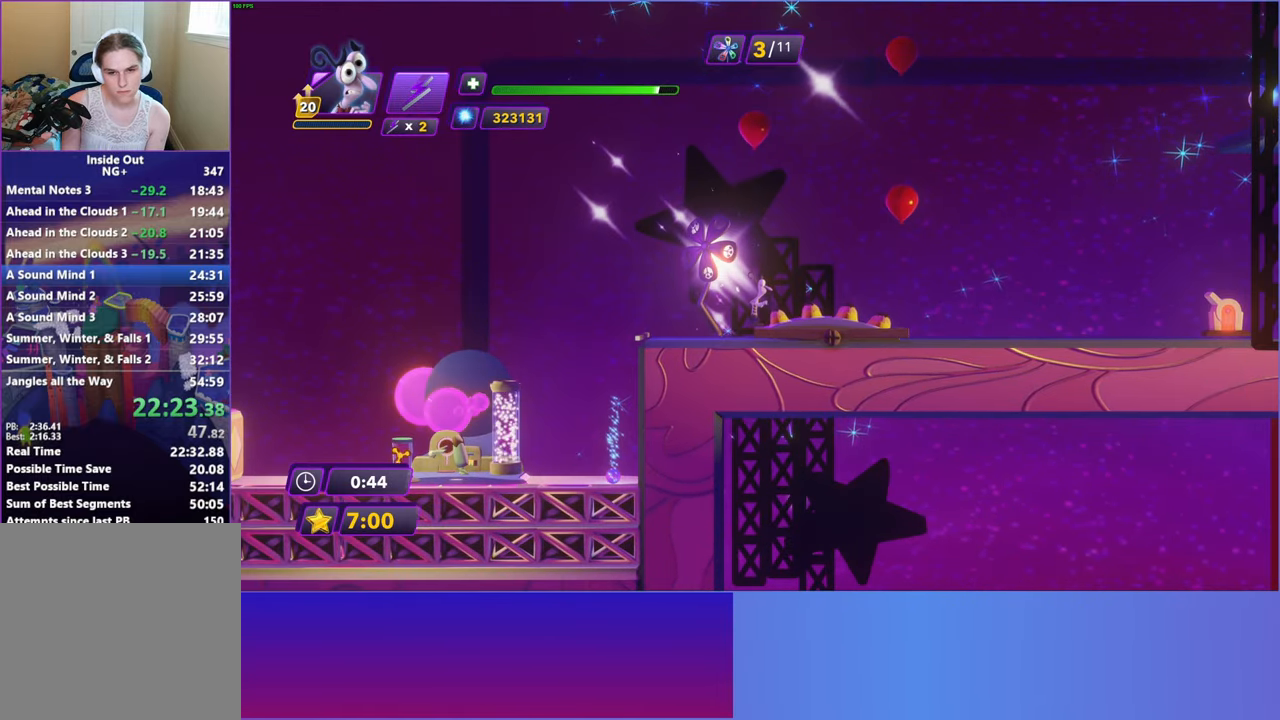
{"buttons": ["Y", "R2"], "left_stick": "center", "events": [[500, "R2", "down"]]}
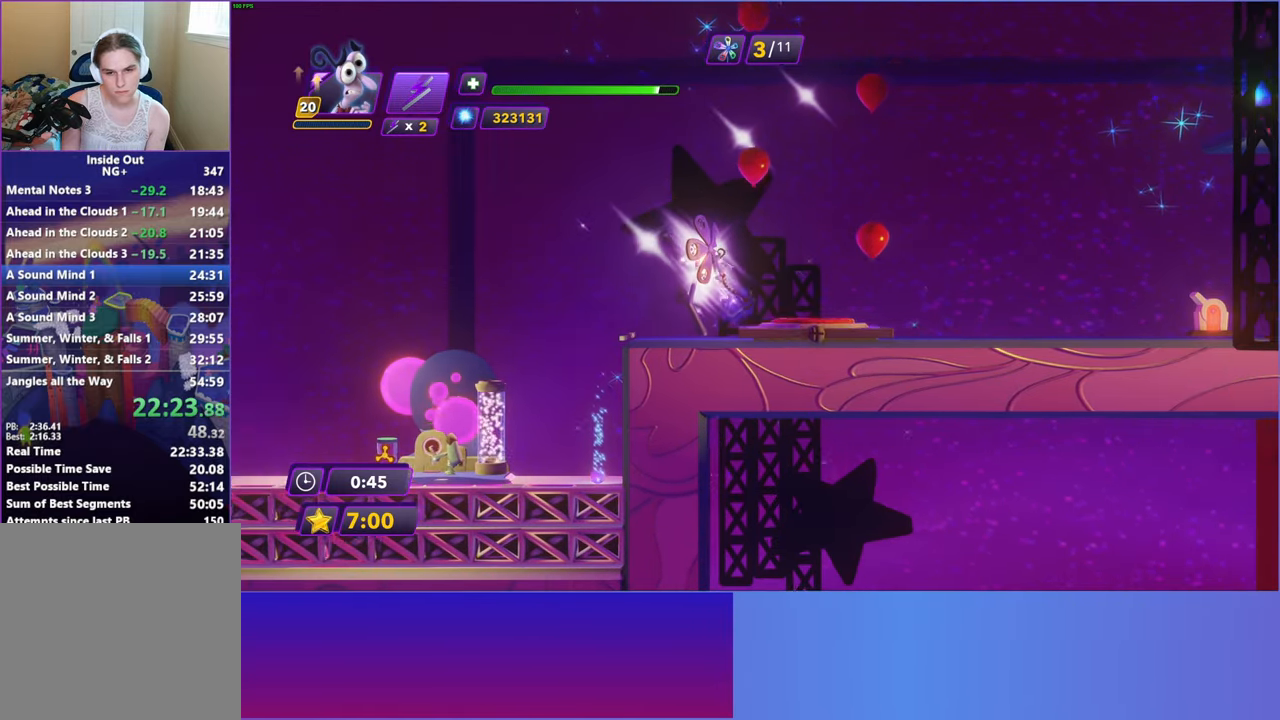
{"buttons": [], "left_stick": "center", "events": [[17, "Y", "up"], [133, "R2", "up"]]}
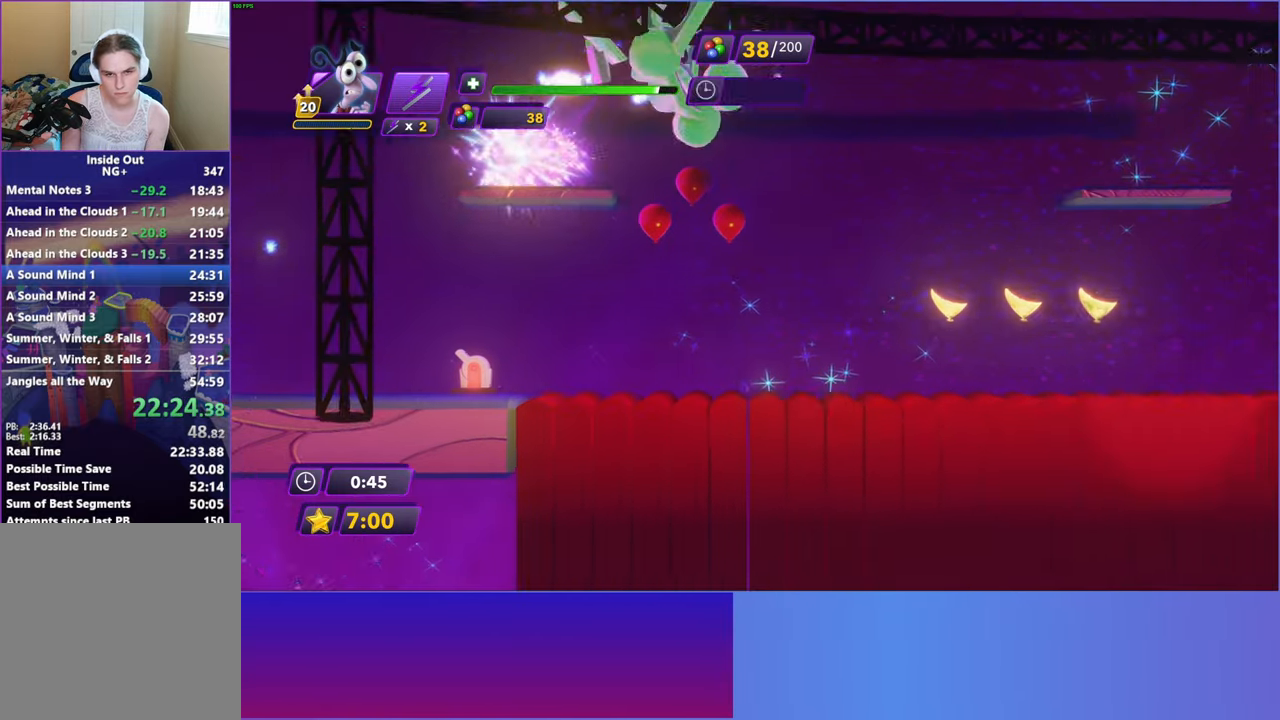
{"buttons": [], "left_stick": "center", "events": []}
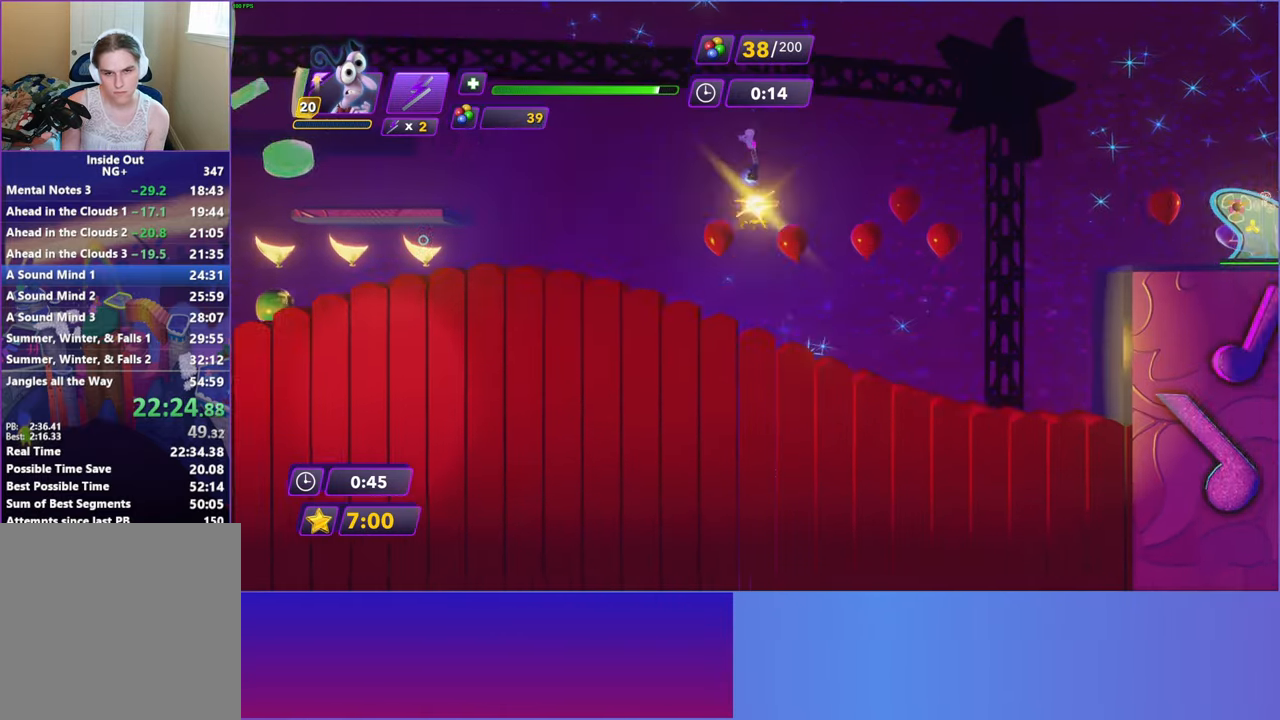
{"buttons": [], "left_stick": "center", "events": []}
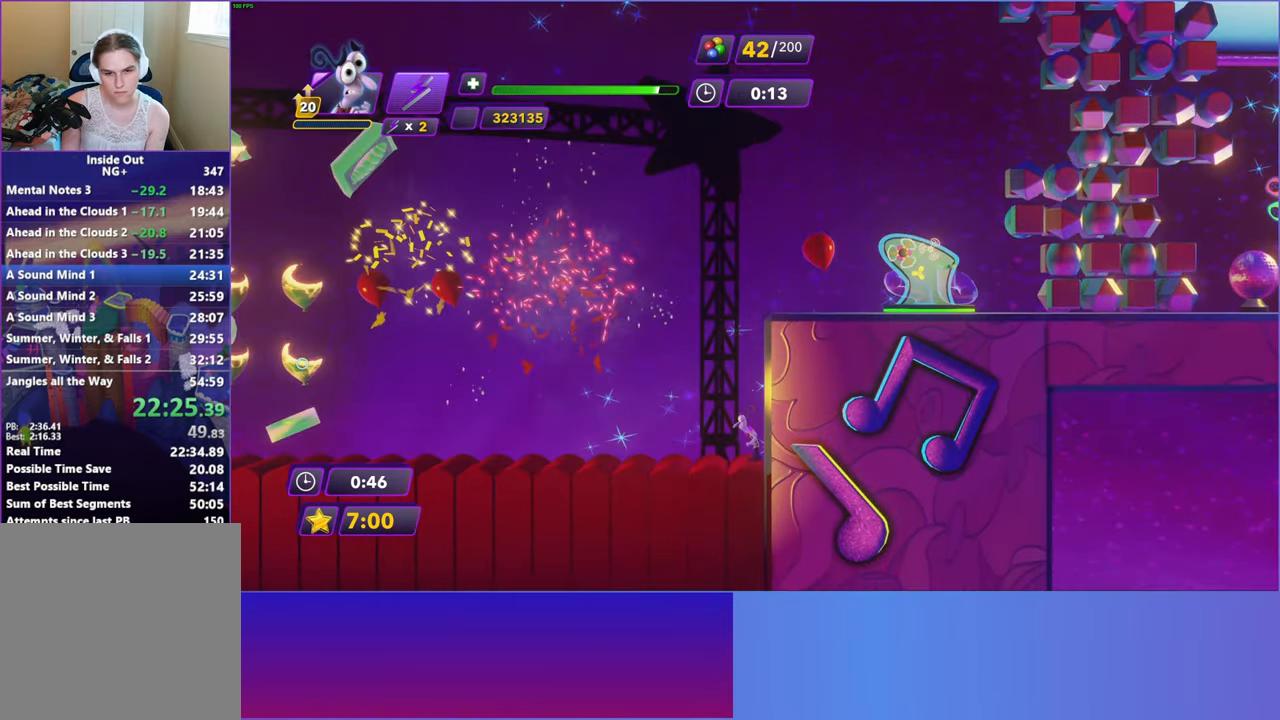
{"buttons": [], "left_stick": "center", "events": [[33, "A", "down"], [183, "A", "up"]]}
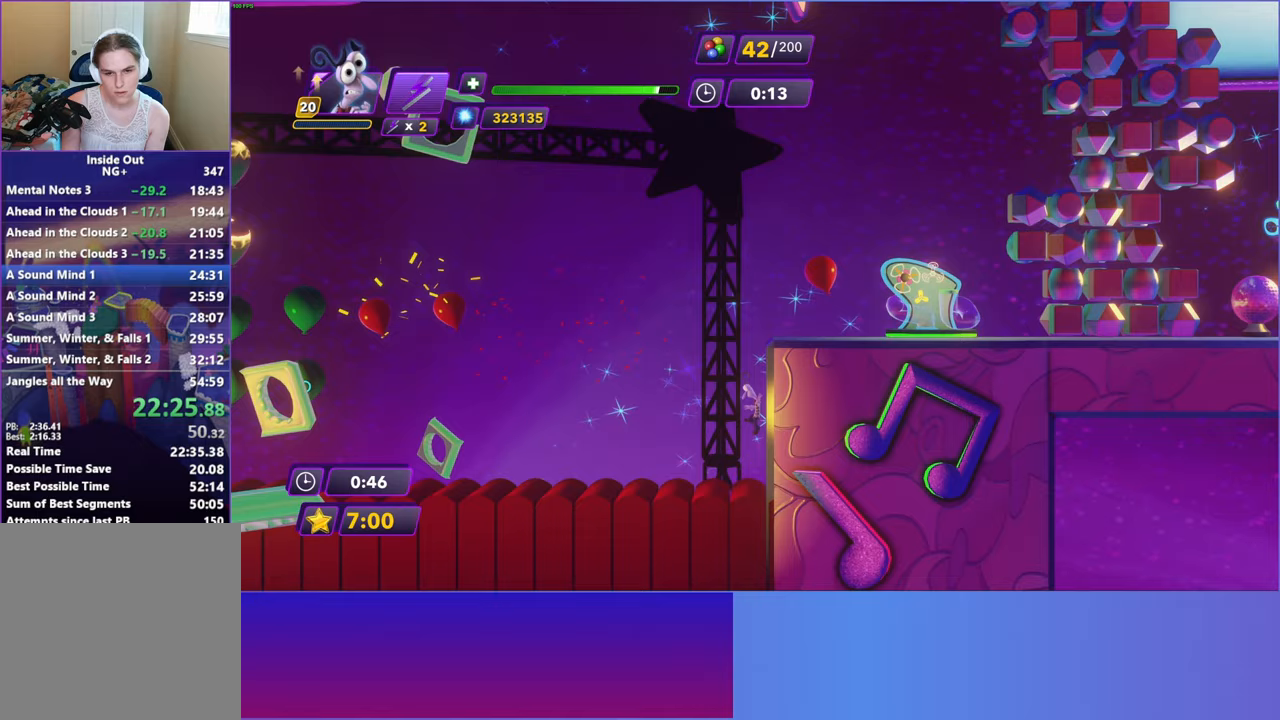
{"buttons": [], "left_stick": "center", "events": []}
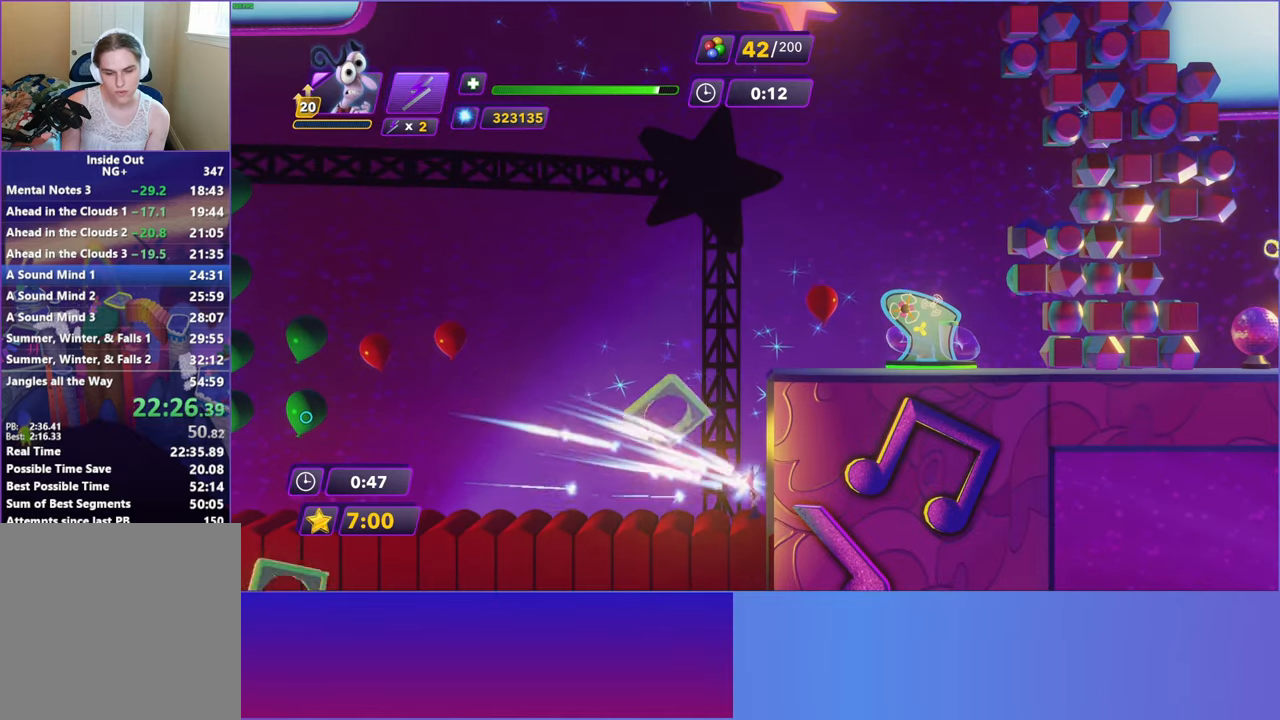
{"buttons": [], "left_stick": "center", "events": []}
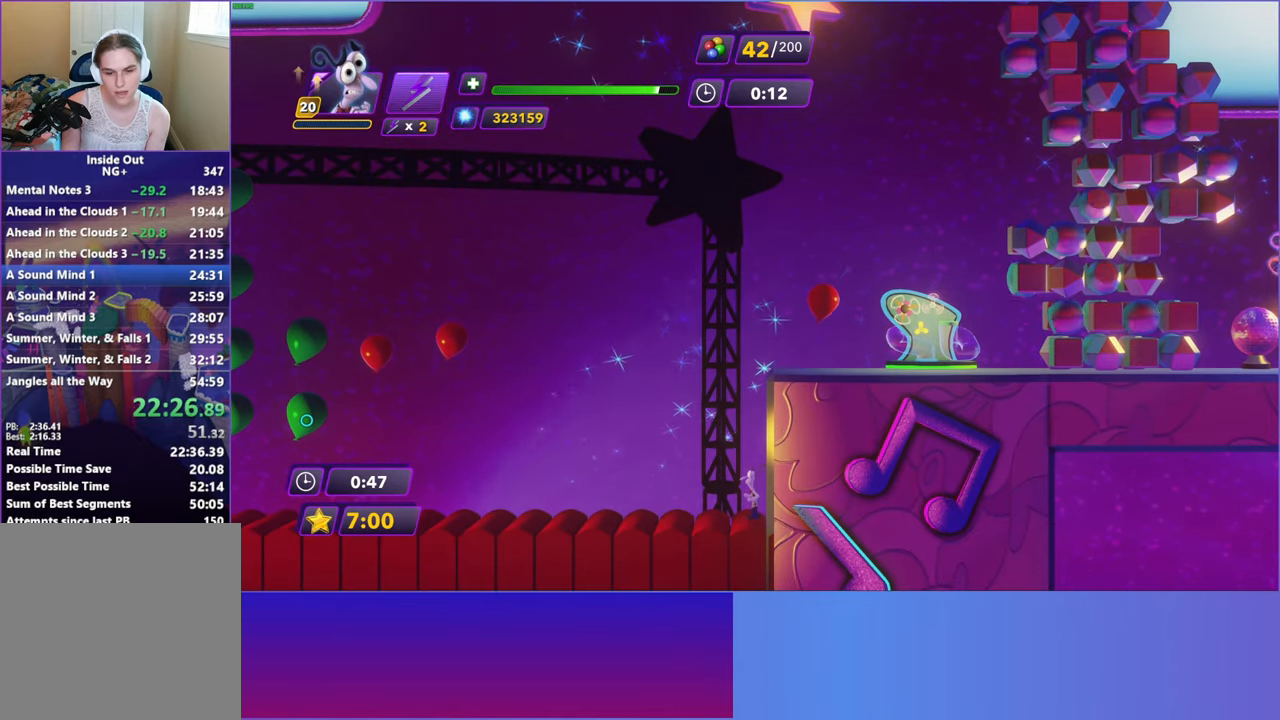
{"buttons": [], "left_stick": "center", "events": []}
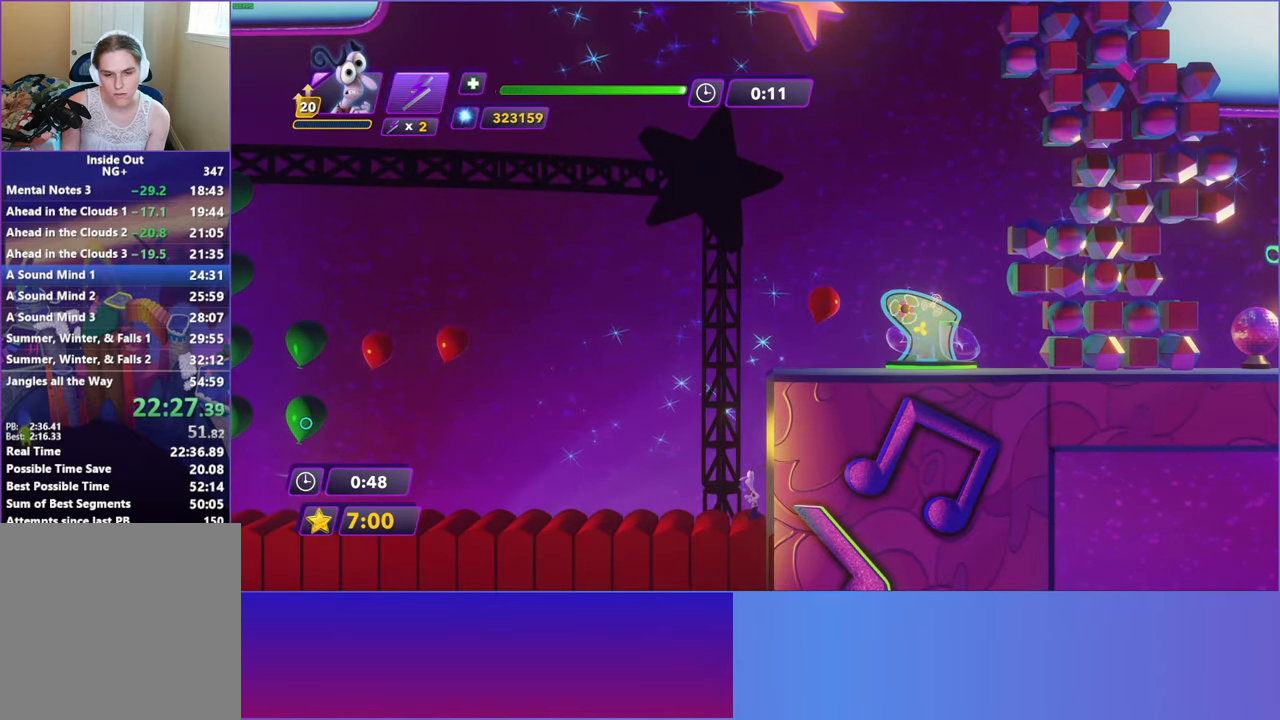
{"buttons": [], "left_stick": "center", "events": []}
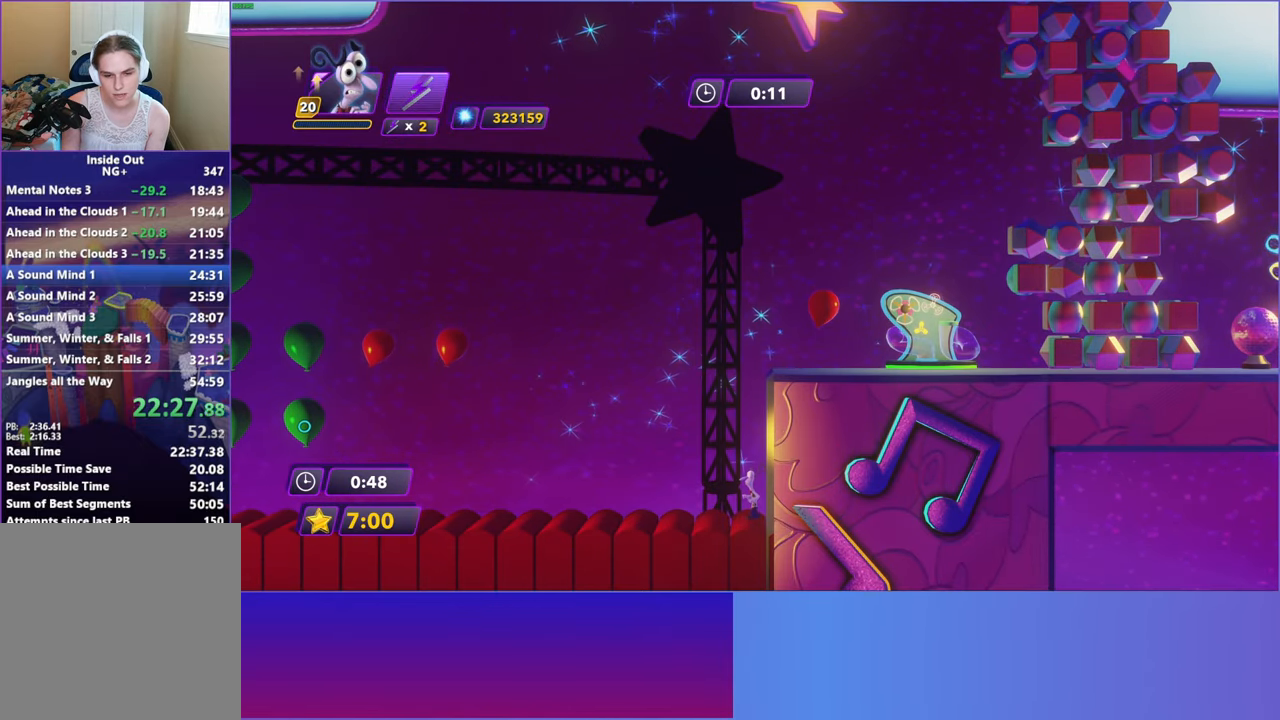
{"buttons": ["DPAD_RIGHT"], "left_stick": "center", "events": [[367, "A", "down"], [400, "DPAD_RIGHT", "down"], [500, "A", "up"]]}
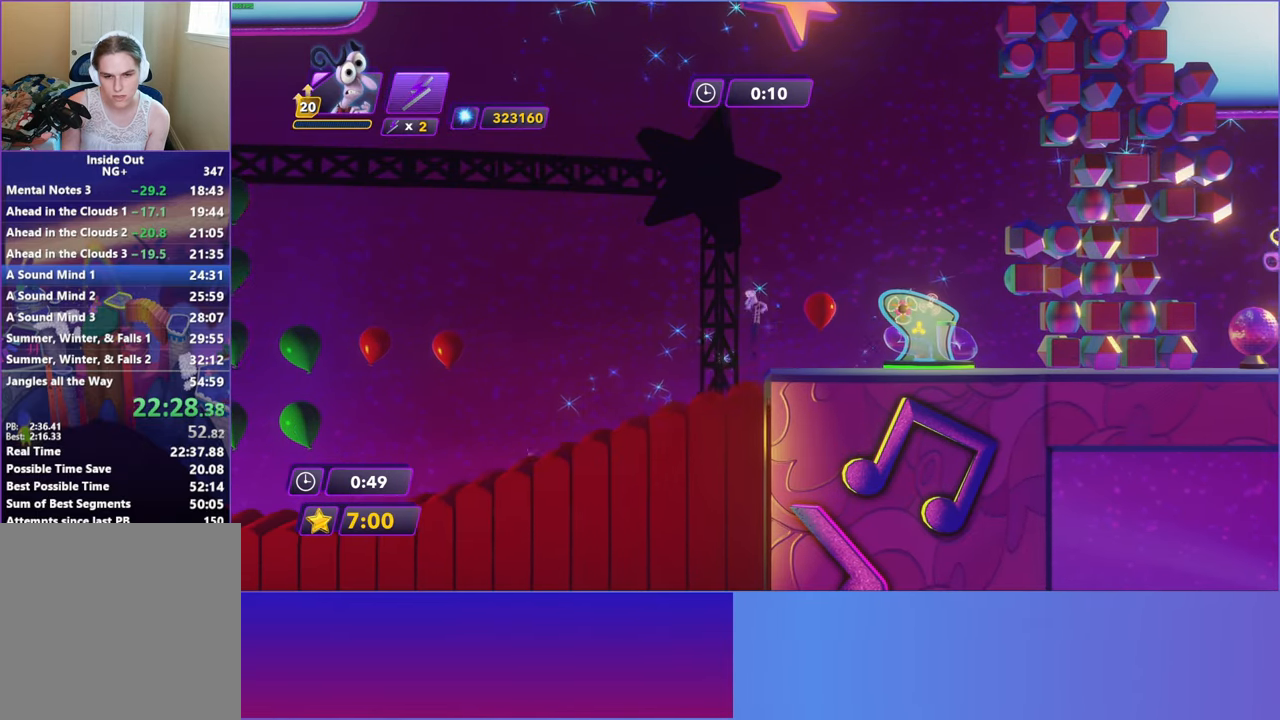
{"buttons": ["DPAD_RIGHT"], "left_stick": "center", "events": []}